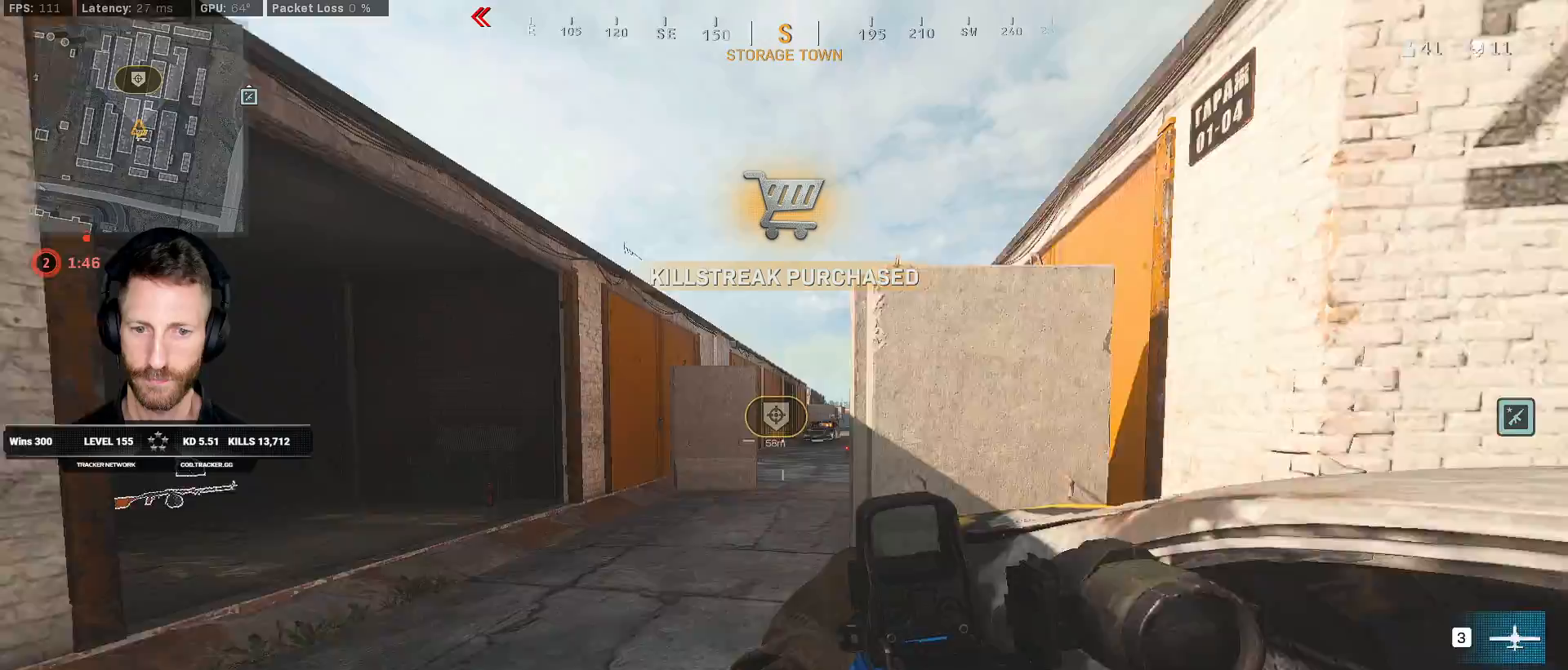
Gameplay with keyboard and mouse; each line is a JSON object with the keys and mouse buttons held at the frame after it. "events" lists presses ("down") and releases ("up") of "1", "2", "3", "4", "5", "a", "alt", "b", "c", "ctrl", "d", "e", "f", "g", "q", "r", "s", "shift", "space", "t", "tab", "v", "w", "x", "z", "mouse_left", "mouse_wheel", "mouse_right", "mouse_mb4" and "mouse_mb5" between this image and that frame as [ms after this image, input, new state], when the widget could be followed in between. "mouse_left", "mouse_wheel", "mouse_right", "mouse_mb4", "mouse_mb5" = the "left", "wheel", "right", "mb4", "mb5" buttons of the "mouse" list. No other keys are recorded. "wheel" means that the mouse wheel is clicked or scrolled. Mouse movement is not recorded.
{"keys": ["shift", "w"], "mouse": [], "events": [[67, "a", "down"], [183, "a", "up"]]}
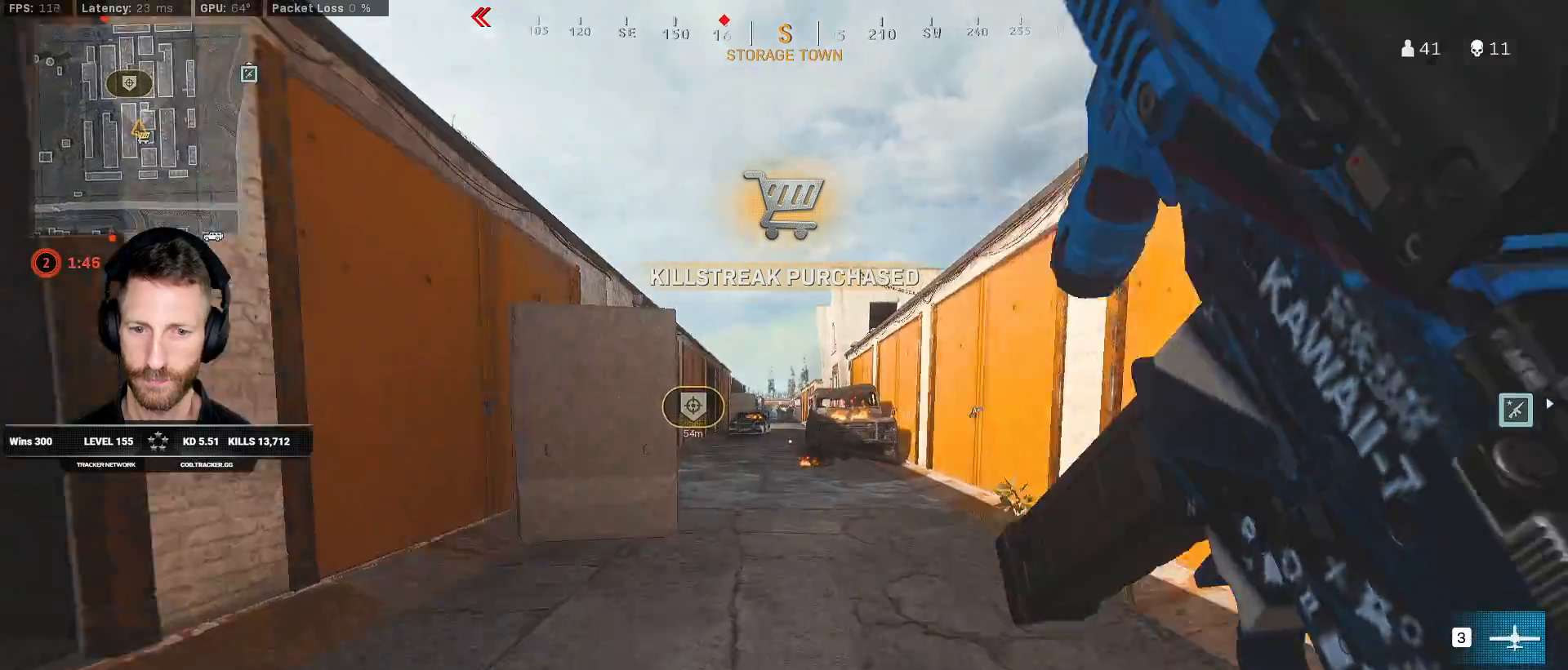
{"keys": ["shift", "w"], "mouse": [], "events": [[17, "c", "down"], [67, "c", "up"], [100, "shift", "up"], [167, "c", "down"], [233, "space", "down"], [250, "shift", "down"], [283, "c", "up"], [350, "space", "up"]]}
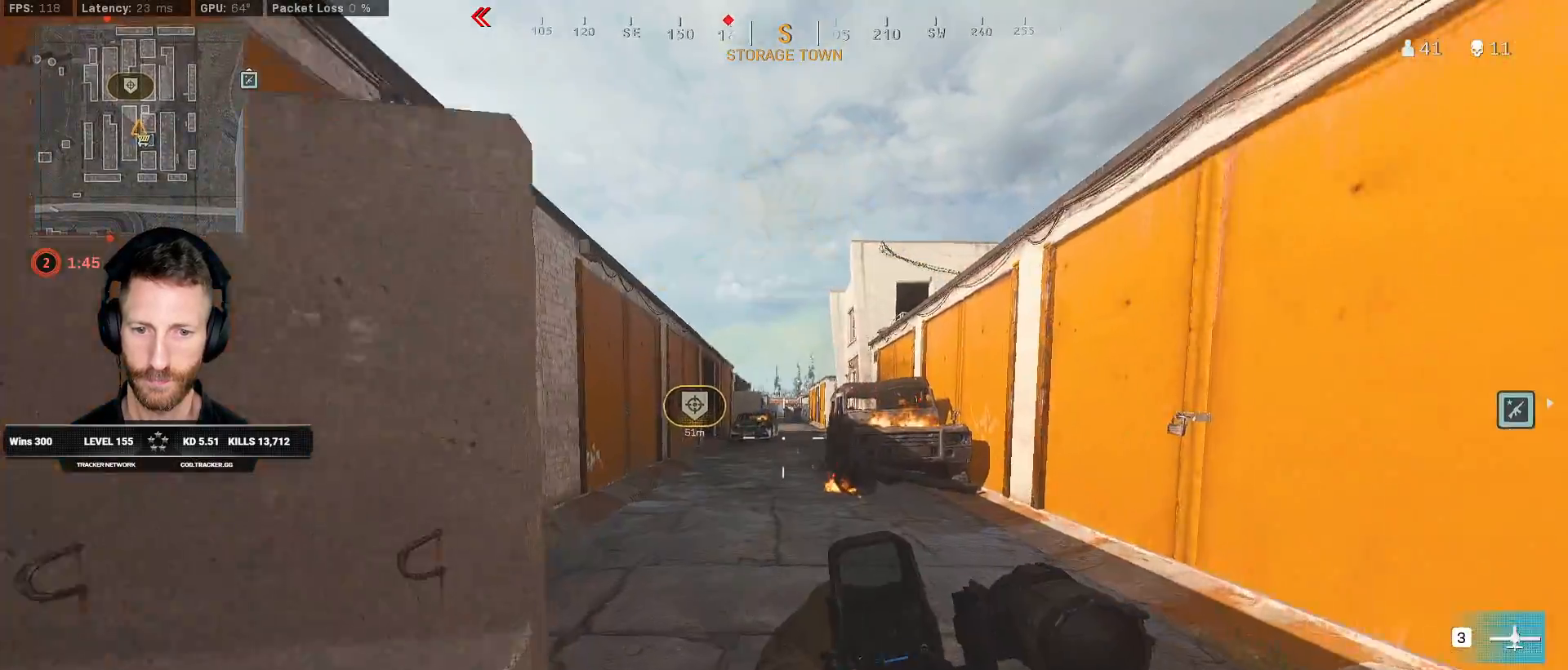
{"keys": ["shift", "tab", "w"], "mouse": [], "events": [[17, "tab", "down"]]}
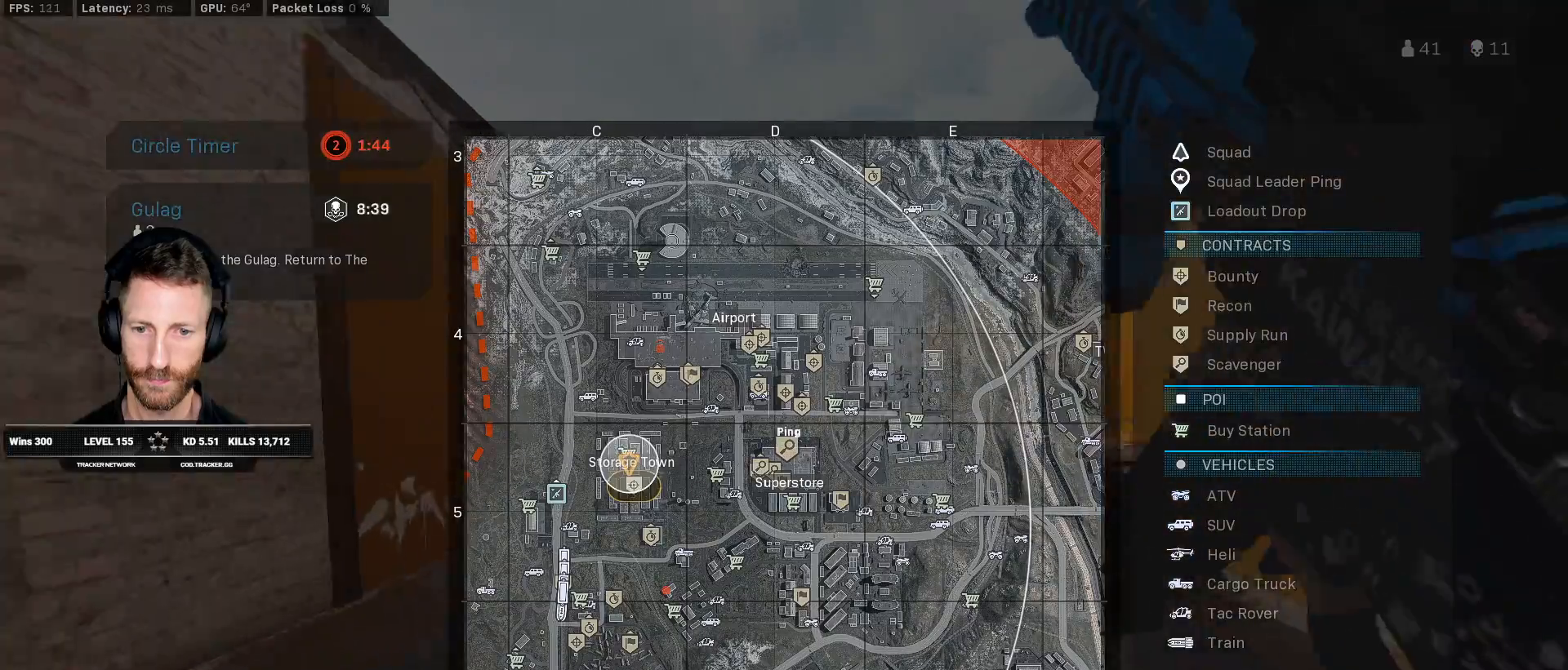
{"keys": ["shift", "tab", "w"], "mouse": [], "events": []}
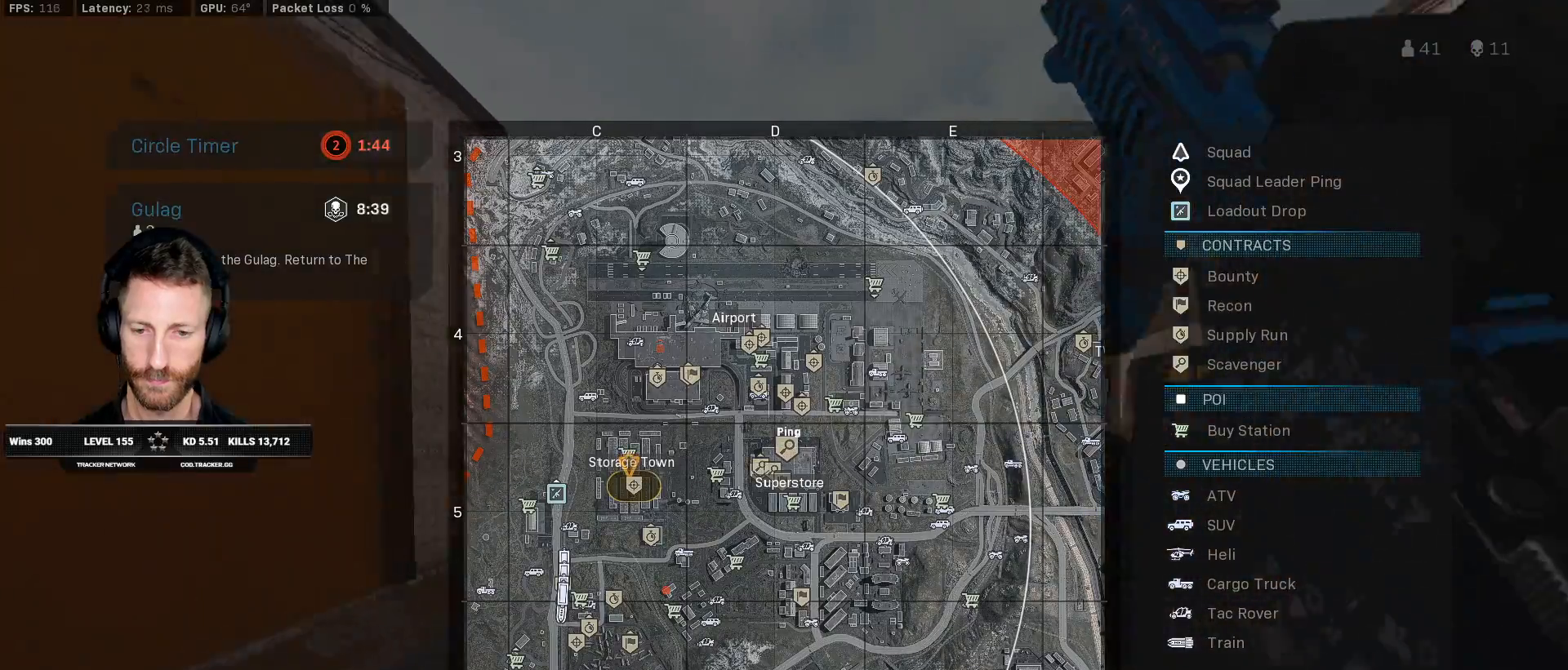
{"keys": ["shift", "tab", "w"], "mouse": [], "events": []}
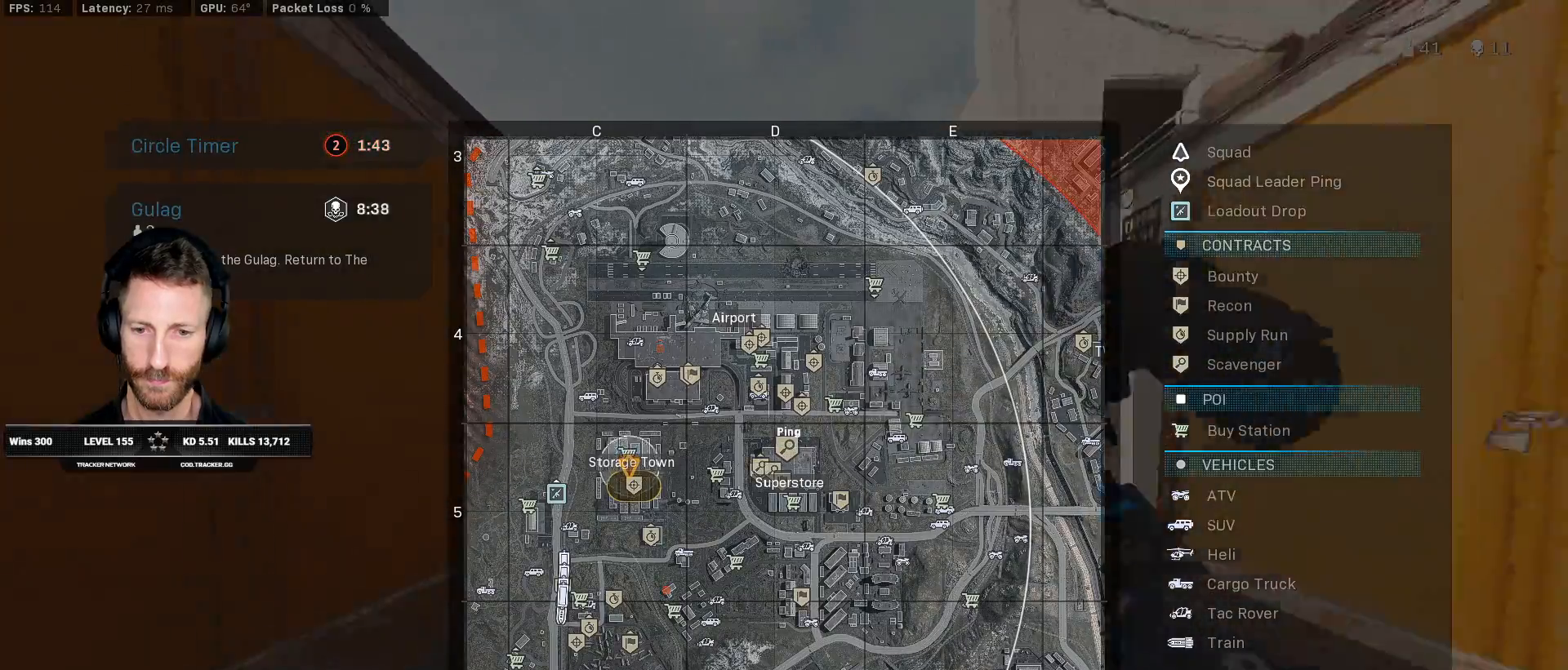
{"keys": ["shift", "tab", "w"], "mouse": [], "events": [[450, "mouse_right", "down"], [500, "mouse_right", "up"]]}
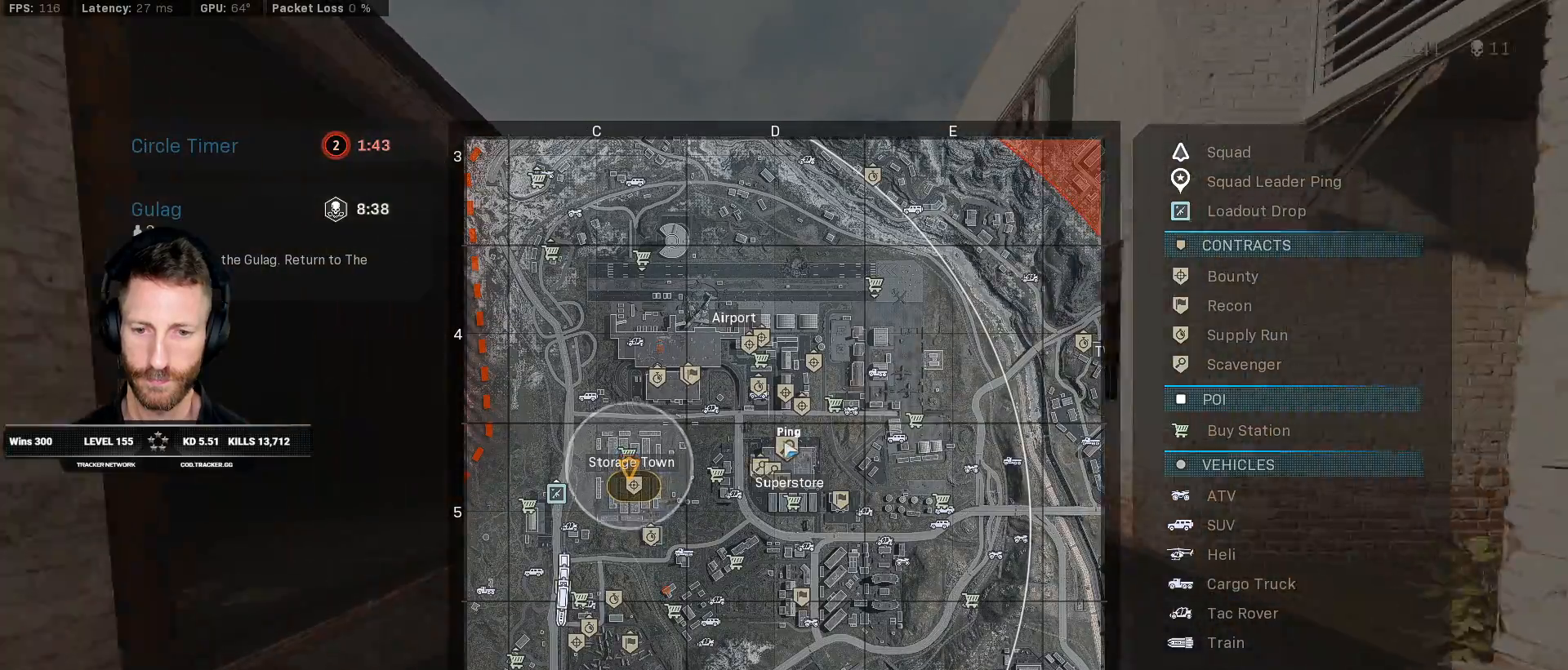
{"keys": ["d", "shift", "tab", "w"], "mouse": [], "events": [[367, "d", "down"]]}
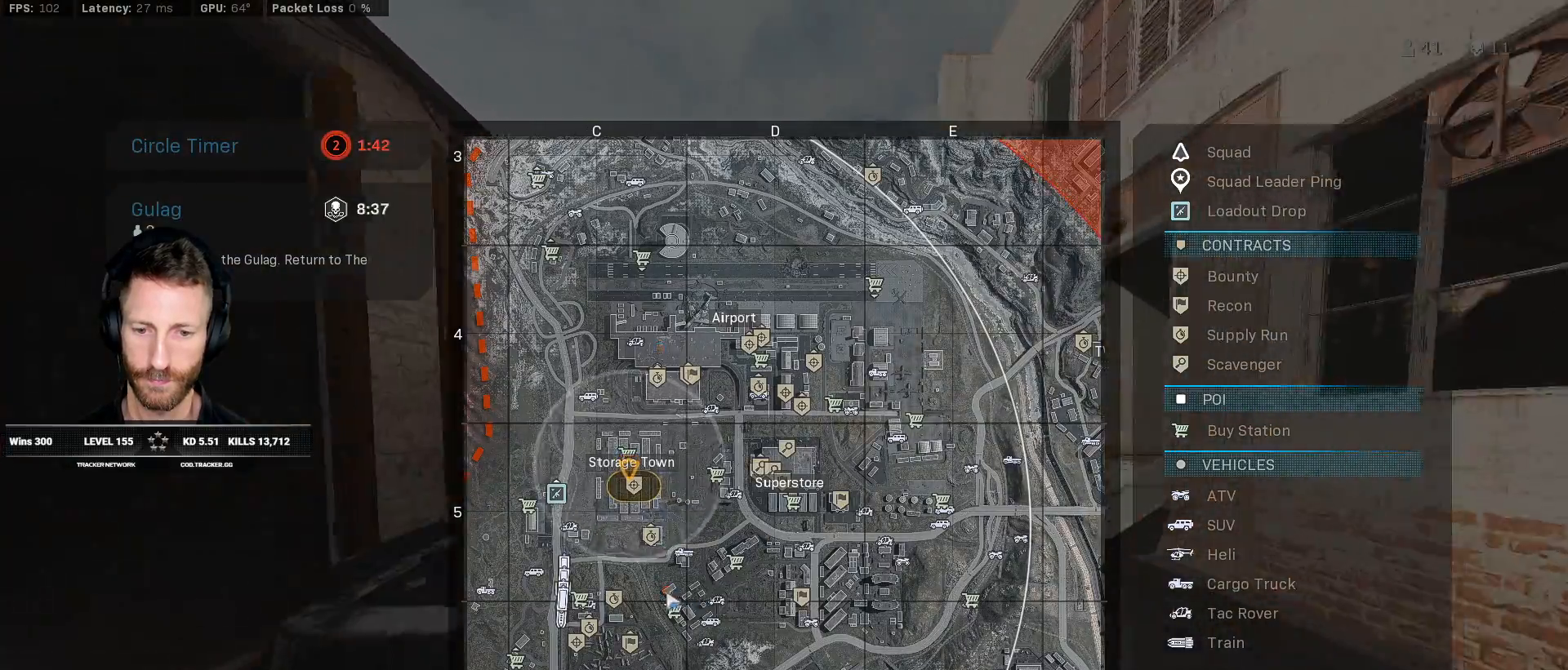
{"keys": ["shift", "tab", "w"], "mouse": [], "events": [[33, "mouse_wheel", "down"], [50, "d", "up"], [50, "mouse_wheel", "up"], [67, "mouse_wheel", "down"], [83, "mouse_wheel", "up"]]}
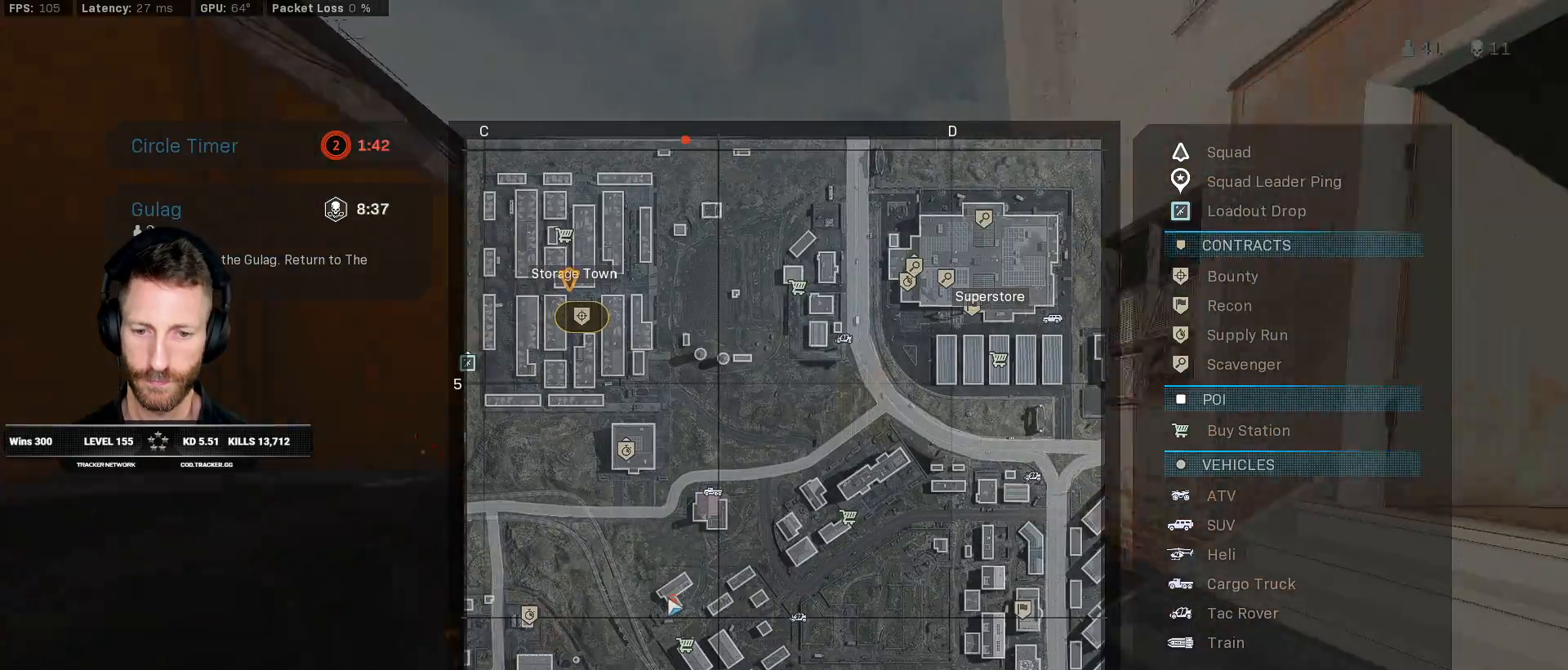
{"keys": ["shift", "tab", "w"], "mouse": [], "events": [[433, "mouse_left", "down"], [500, "mouse_left", "up"]]}
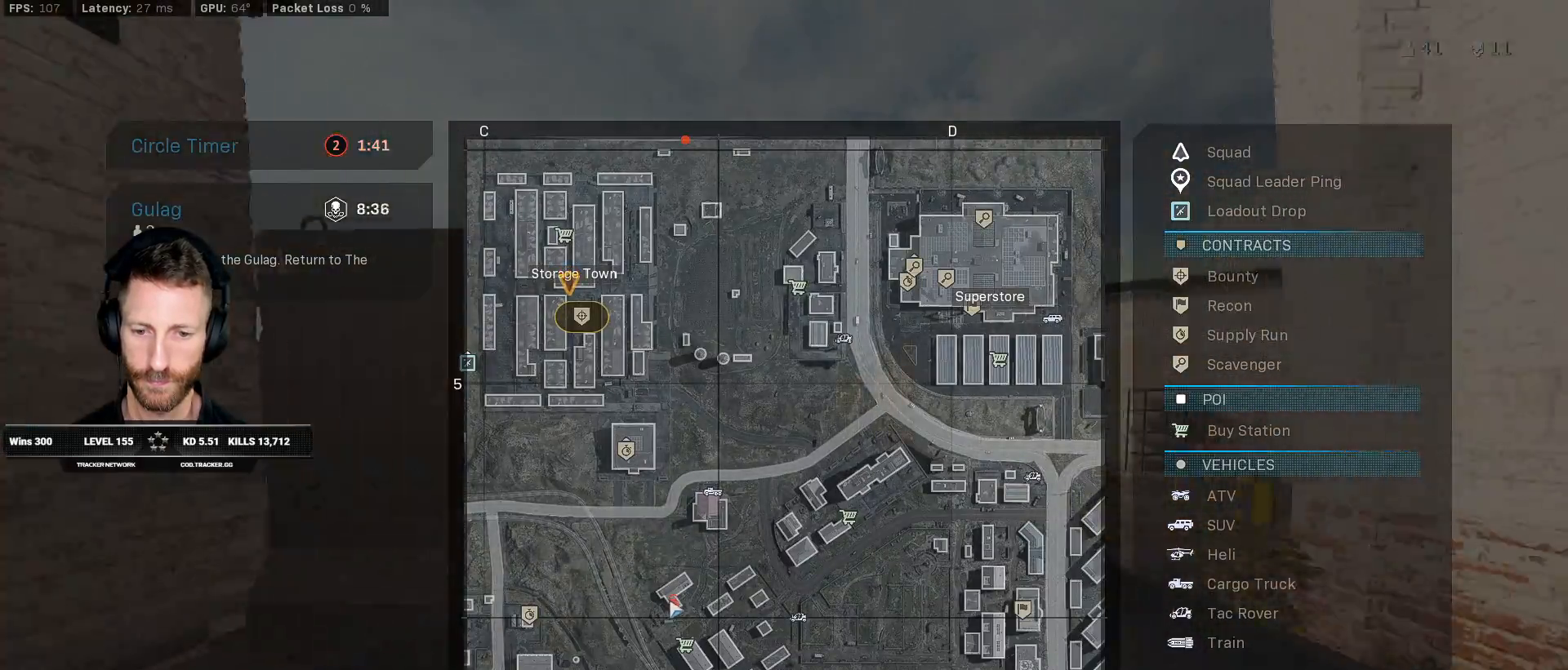
{"keys": ["c", "shift", "w"], "mouse": [], "events": [[117, "tab", "up"], [467, "c", "down"]]}
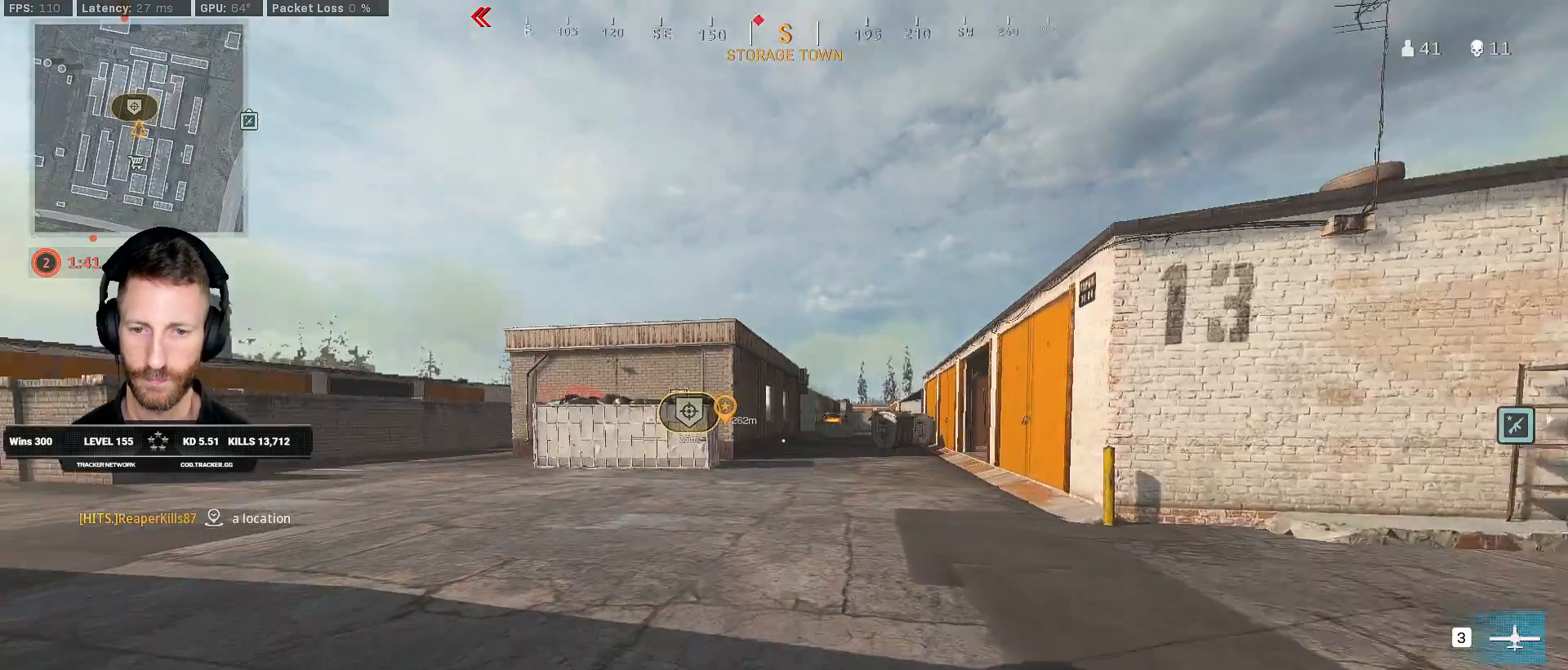
{"keys": ["shift", "w"], "mouse": [], "events": [[33, "c", "up"], [50, "shift", "up"], [117, "c", "down"], [183, "space", "down"], [200, "shift", "down"], [217, "c", "up"], [283, "space", "up"]]}
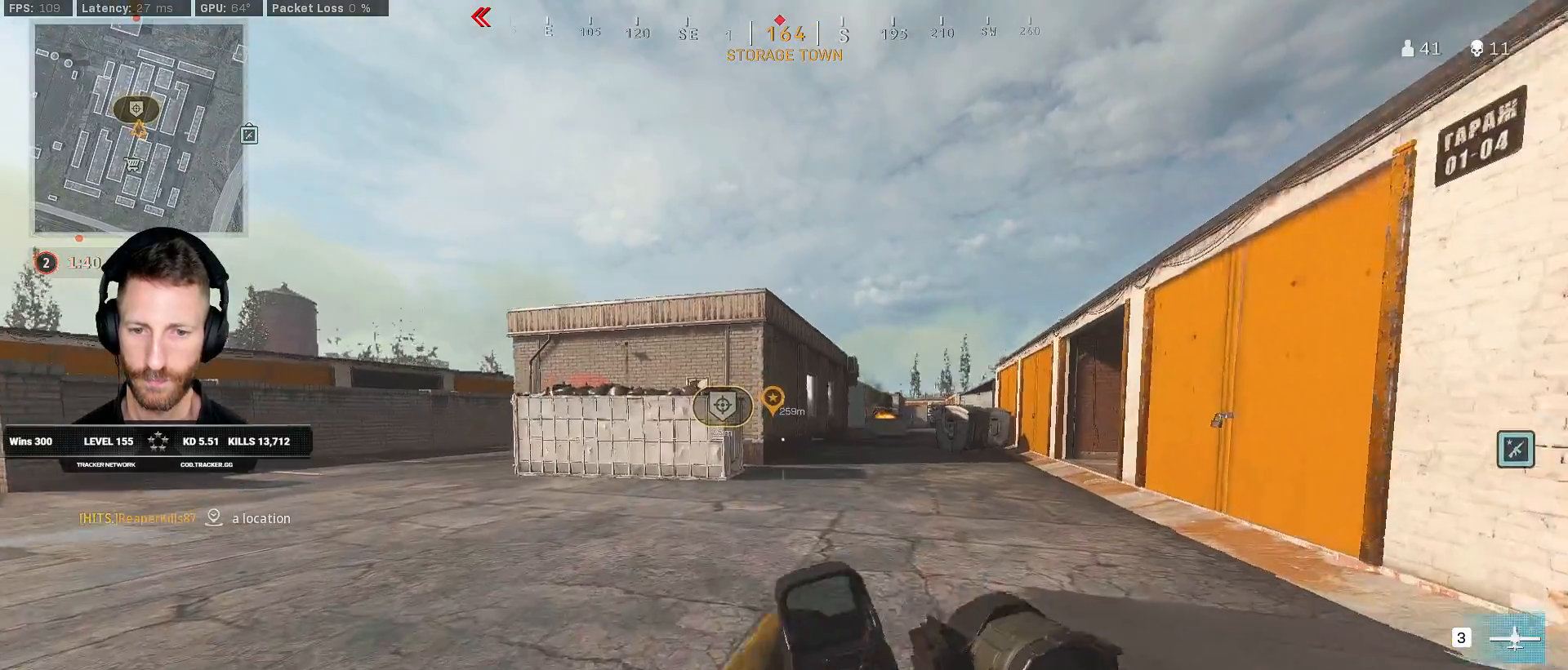
{"keys": ["a", "shift", "w"], "mouse": [], "events": [[83, "a", "down"]]}
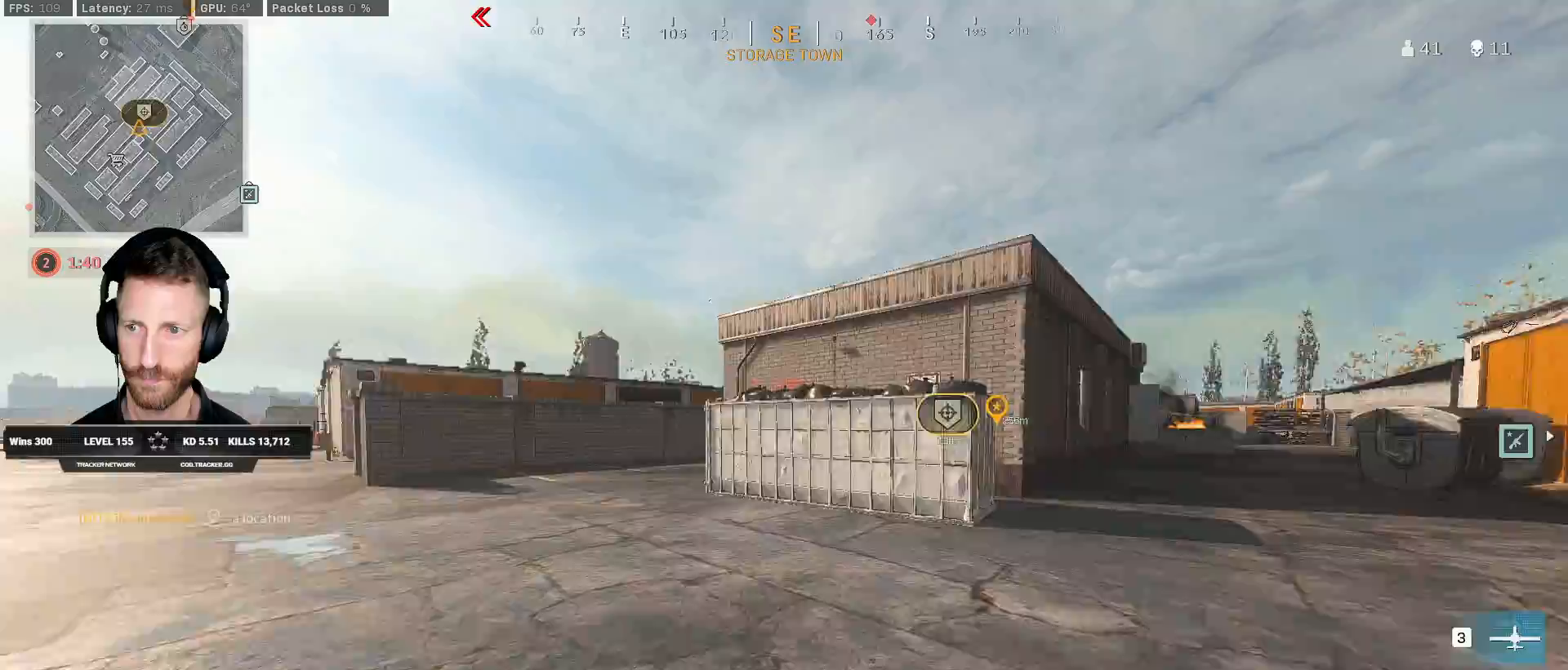
{"keys": ["a", "shift", "w"], "mouse": [], "events": []}
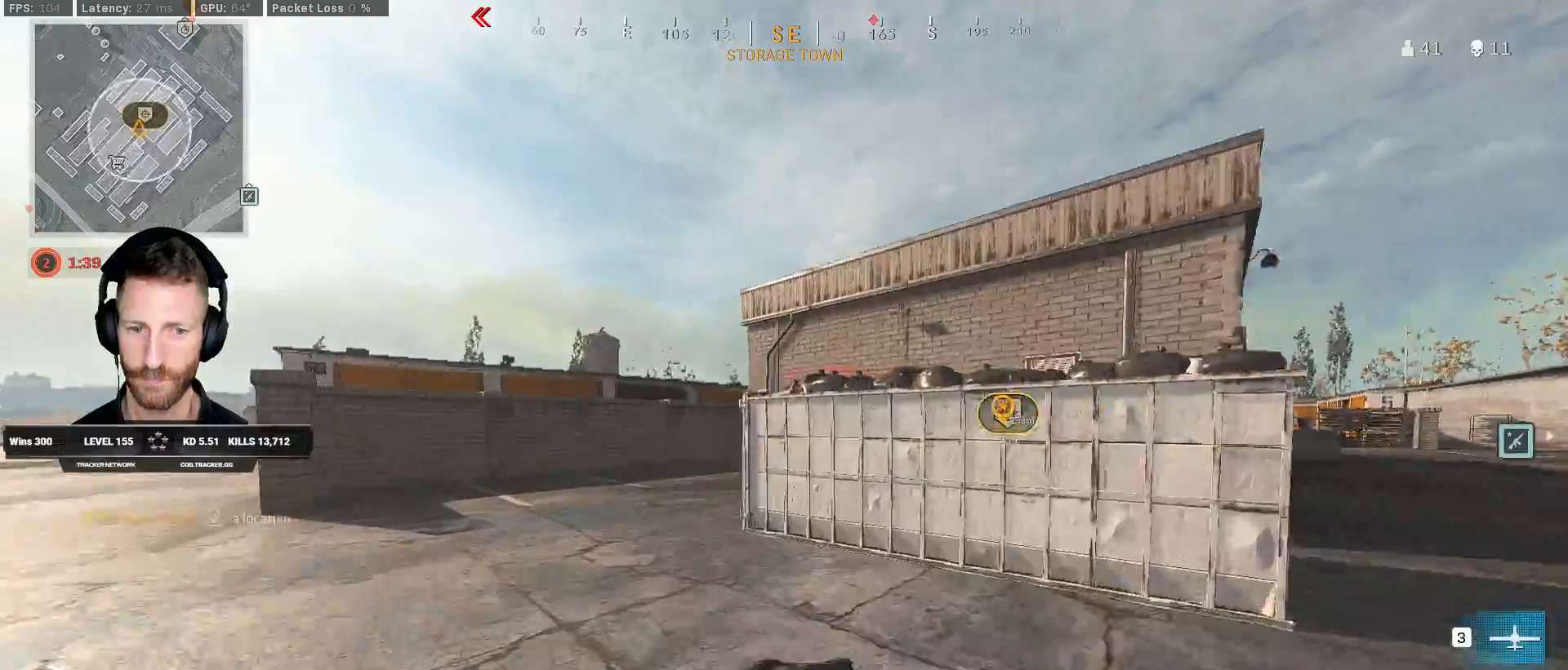
{"keys": ["a", "shift", "w"], "mouse": [], "events": [[117, "a", "up"], [217, "d", "down"], [267, "d", "up"], [283, "a", "down"]]}
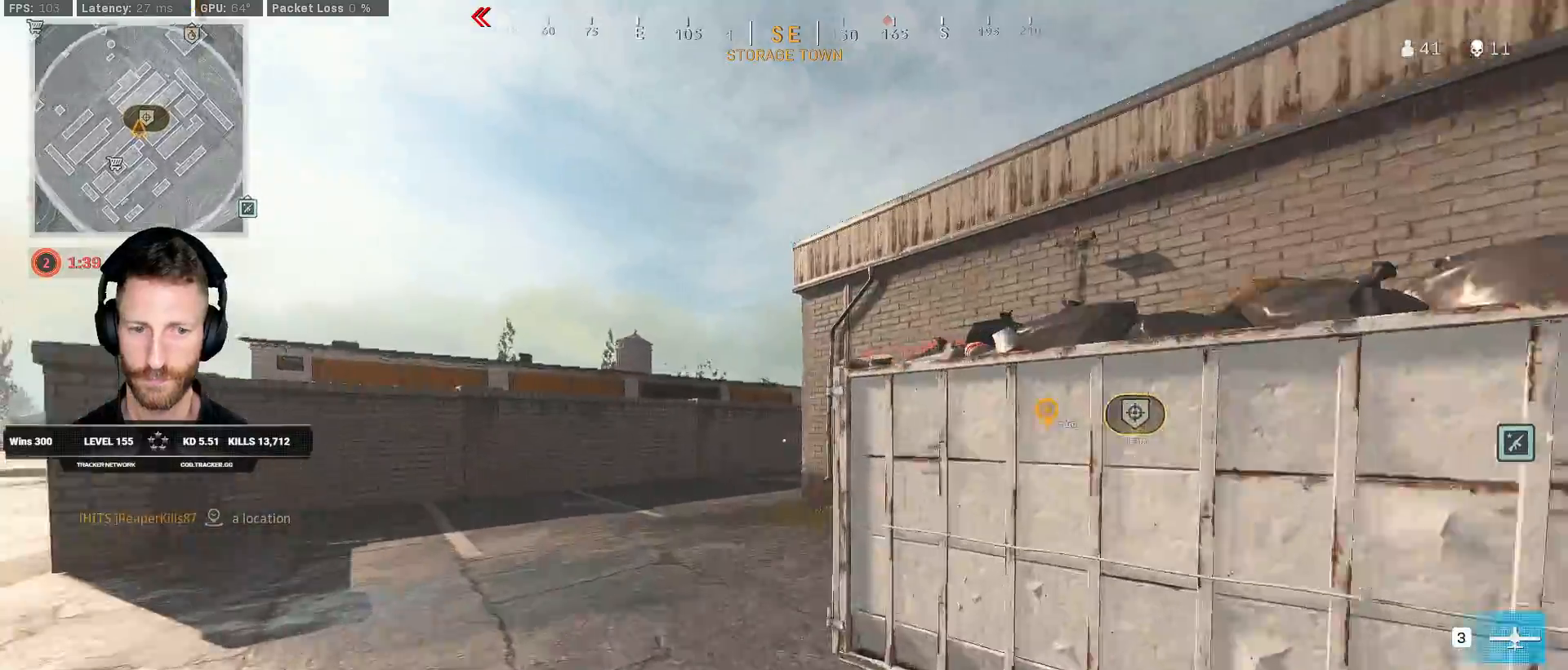
{"keys": ["shift", "w"], "mouse": [], "events": [[150, "a", "up"]]}
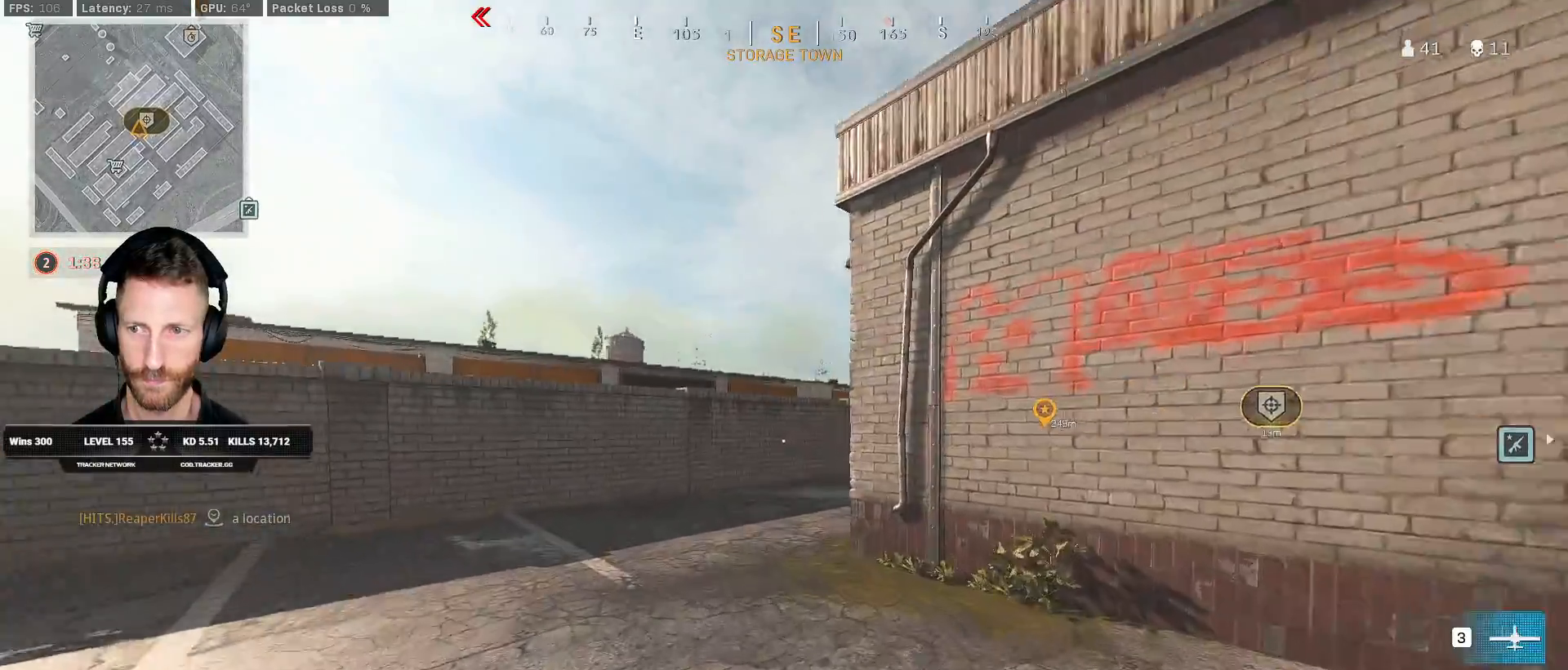
{"keys": ["shift", "w"], "mouse": [], "events": []}
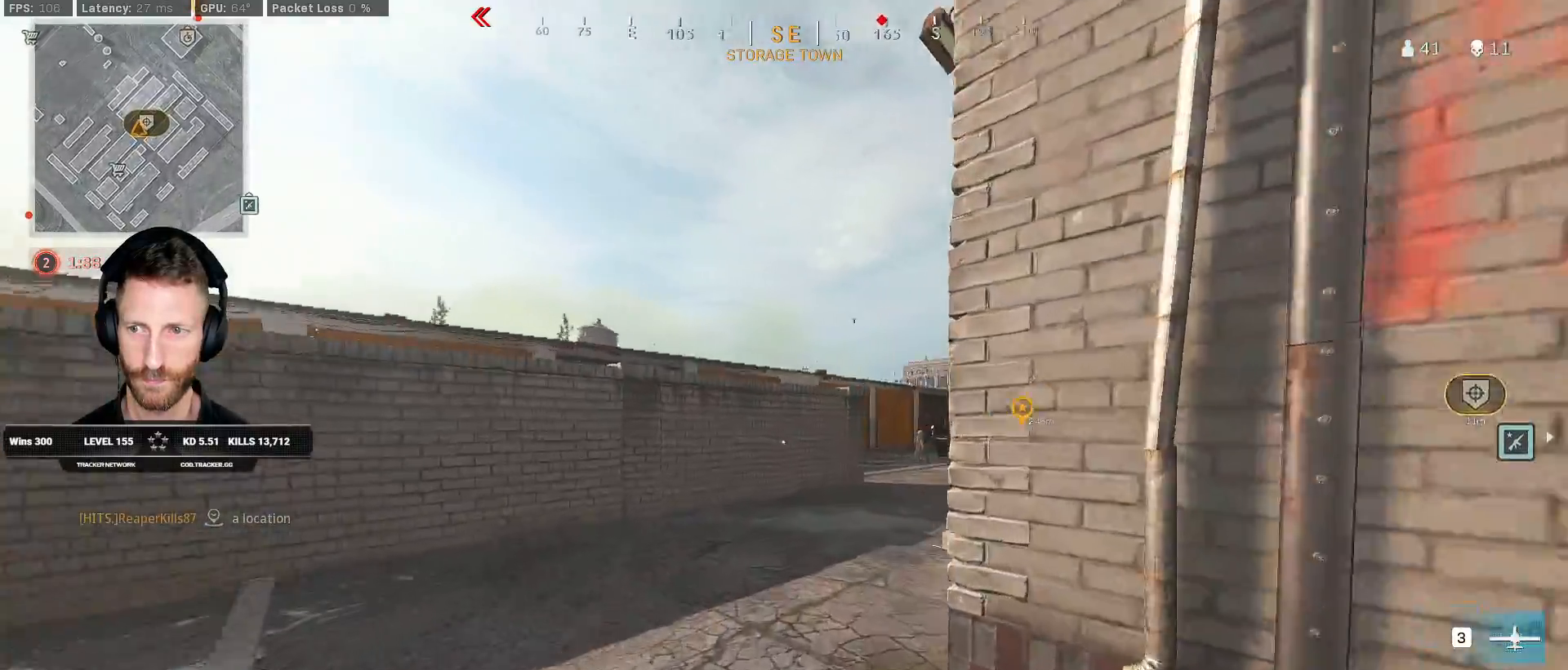
{"keys": ["a", "shift", "w"], "mouse": [], "events": [[317, "a", "down"]]}
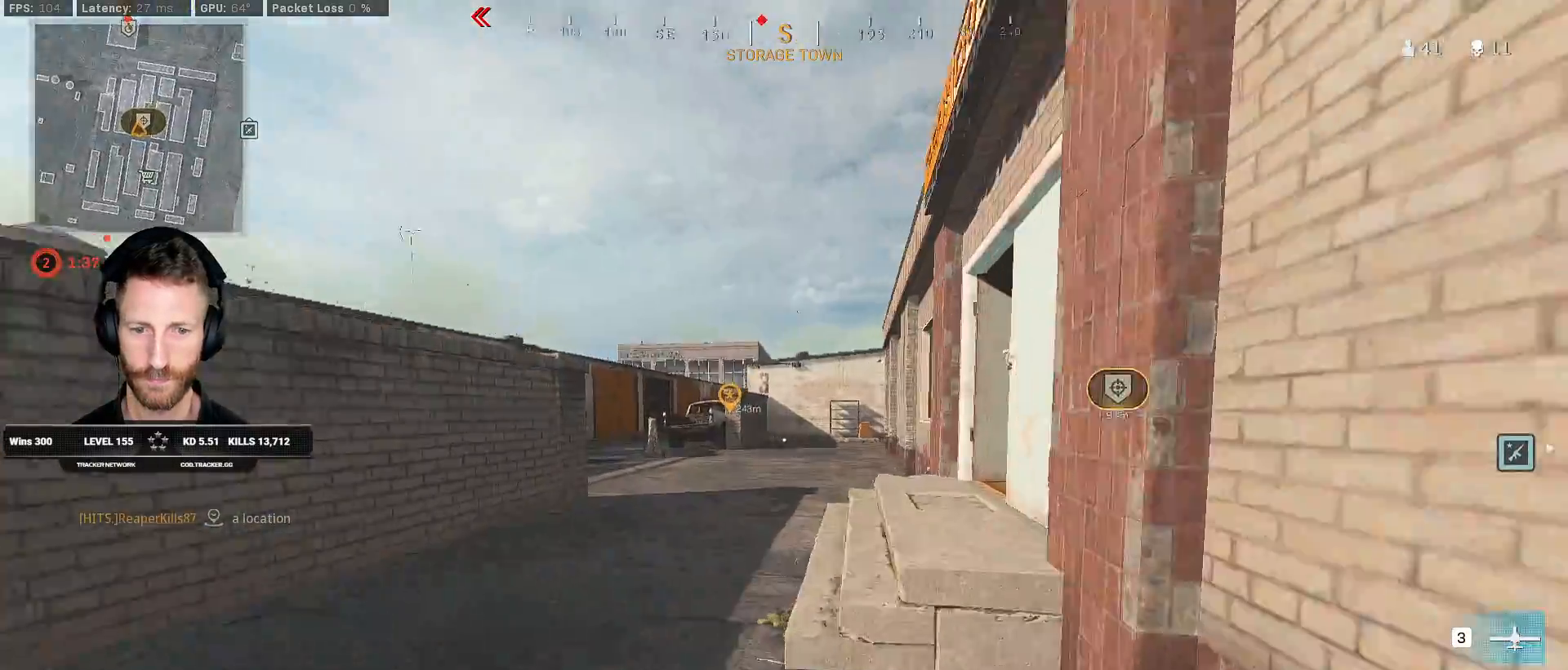
{"keys": ["a", "shift", "w"], "mouse": [], "events": [[17, "a", "up"], [267, "d", "down"], [367, "d", "up"], [400, "a", "down"]]}